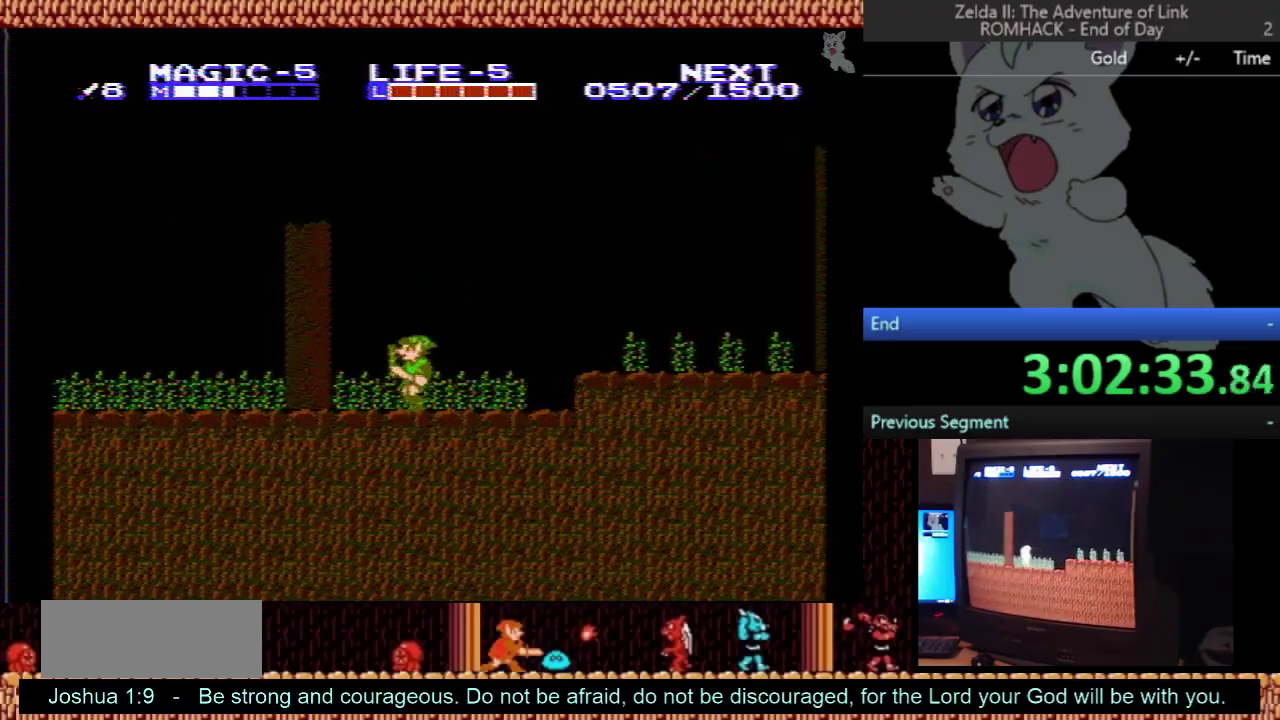
Gameplay with a controller (Nintendo layout); each line is a JSON object with the inputs held at the frame after it. "events" lists button and stick changes between this image and that frame as [ms after this image, input, new state], when the widget could be followed in between. Not read: L3 R3.
{"buttons": ["DPAD_LEFT"], "events": []}
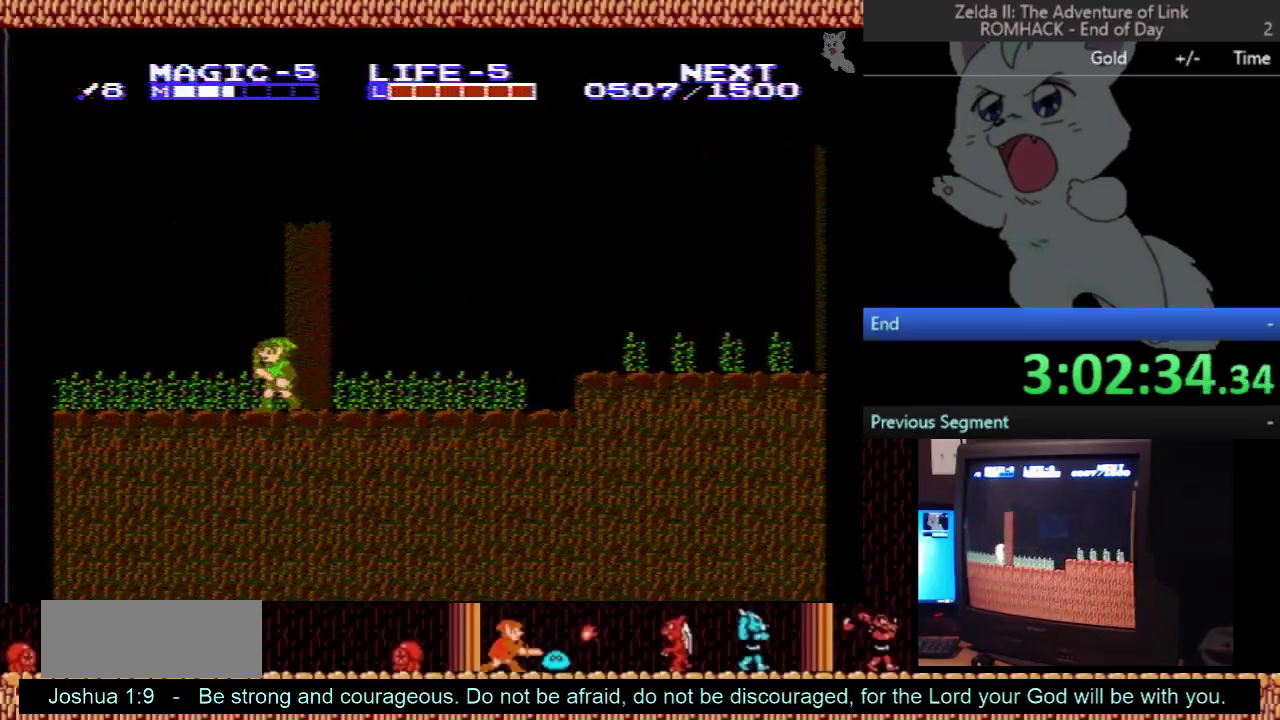
{"buttons": ["DPAD_LEFT"], "events": []}
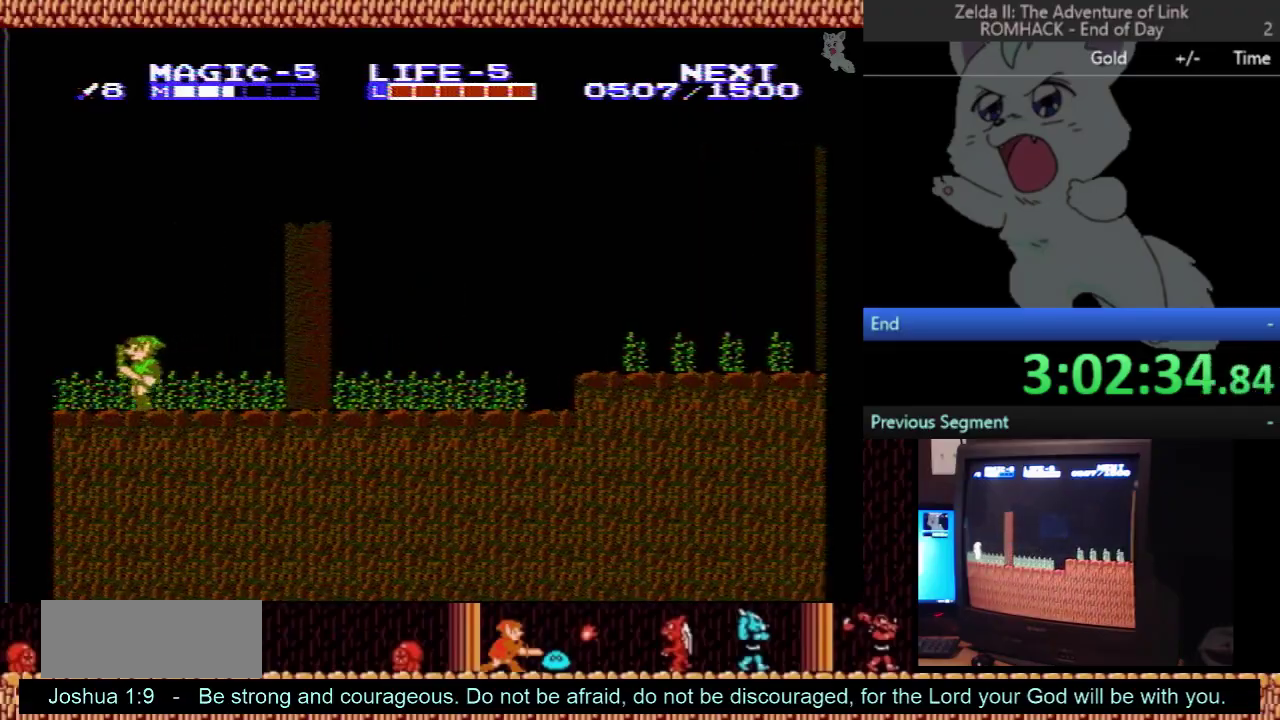
{"buttons": ["DPAD_LEFT"], "events": []}
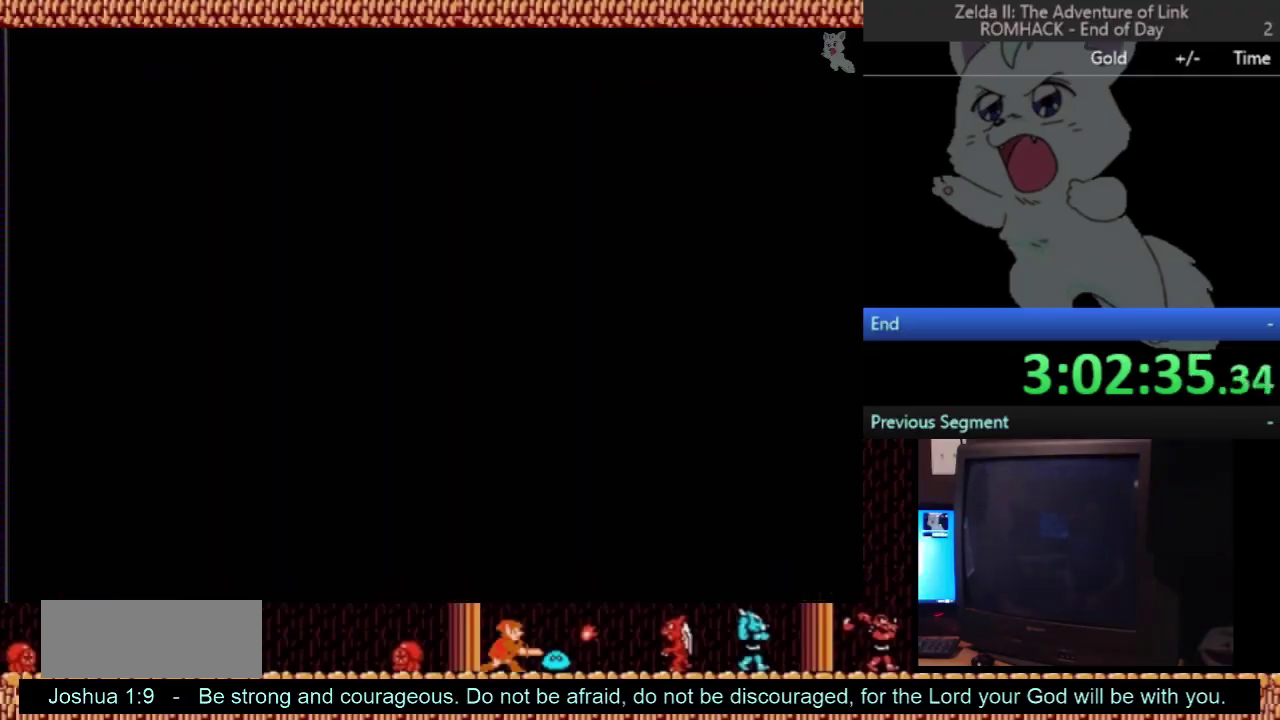
{"buttons": ["DPAD_DOWN"], "events": [[133, "DPAD_LEFT", "up"], [433, "DPAD_DOWN", "down"]]}
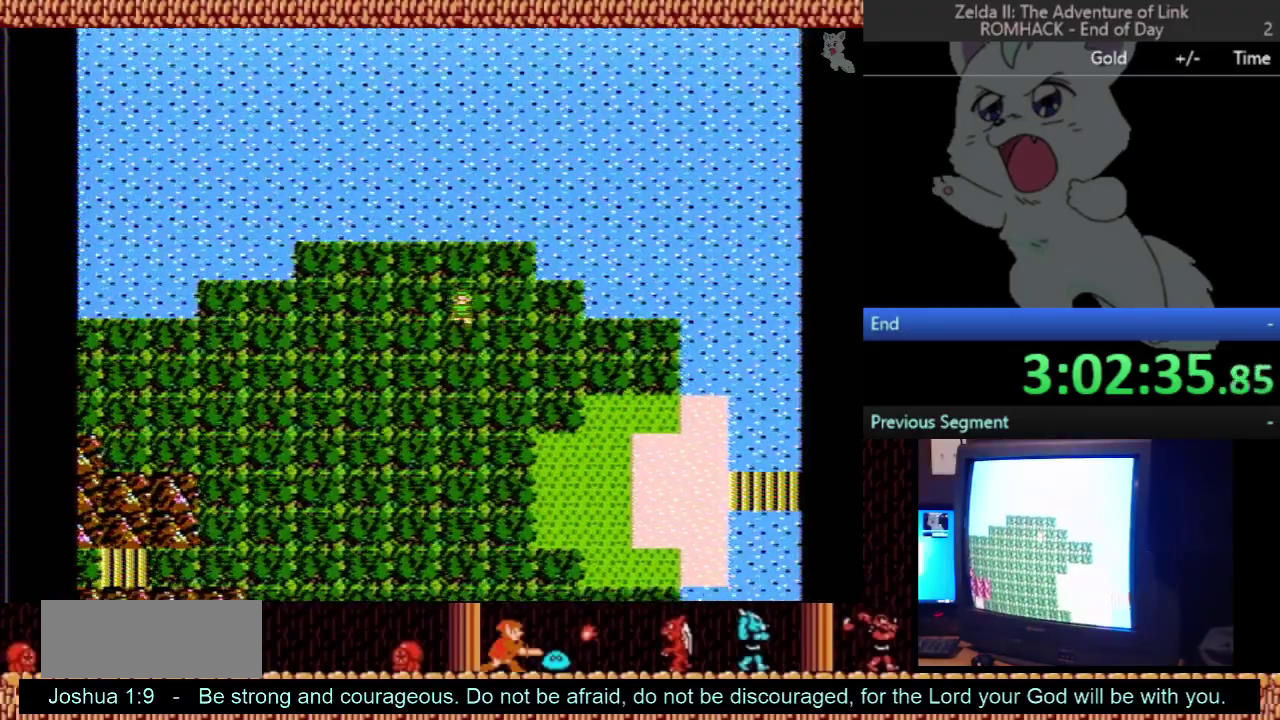
{"buttons": ["DPAD_DOWN"], "events": []}
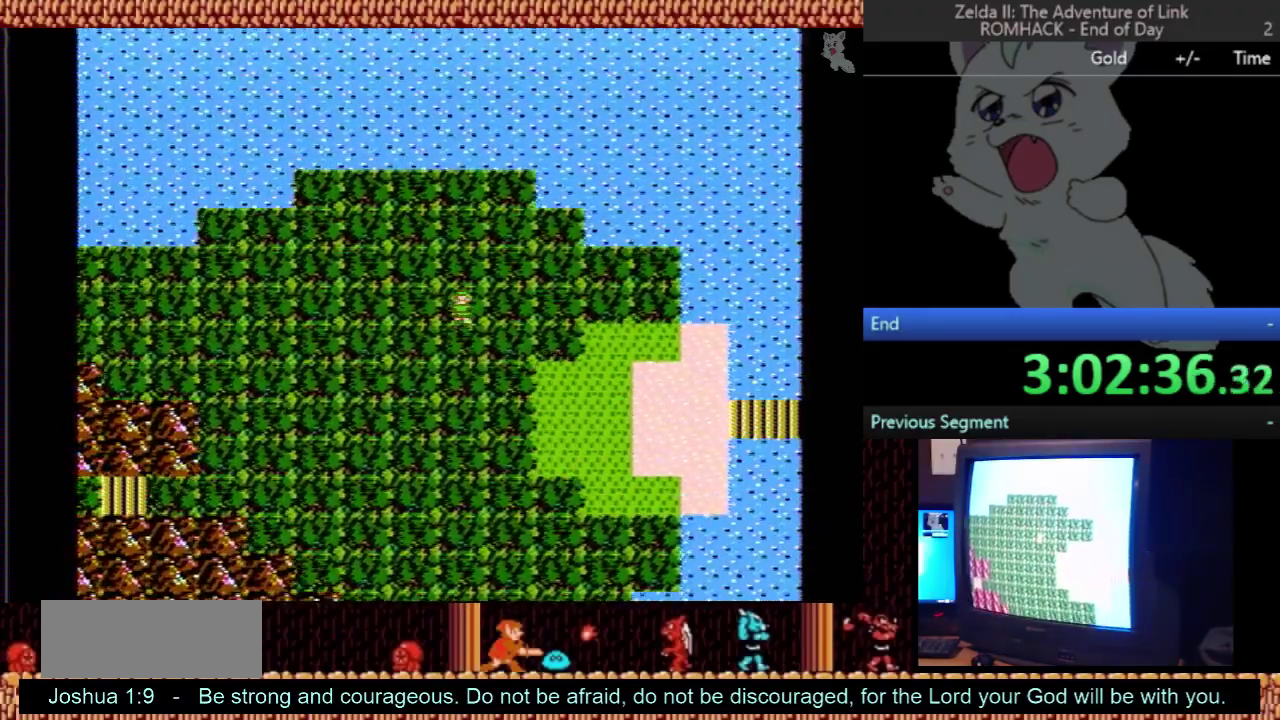
{"buttons": ["DPAD_DOWN"], "events": []}
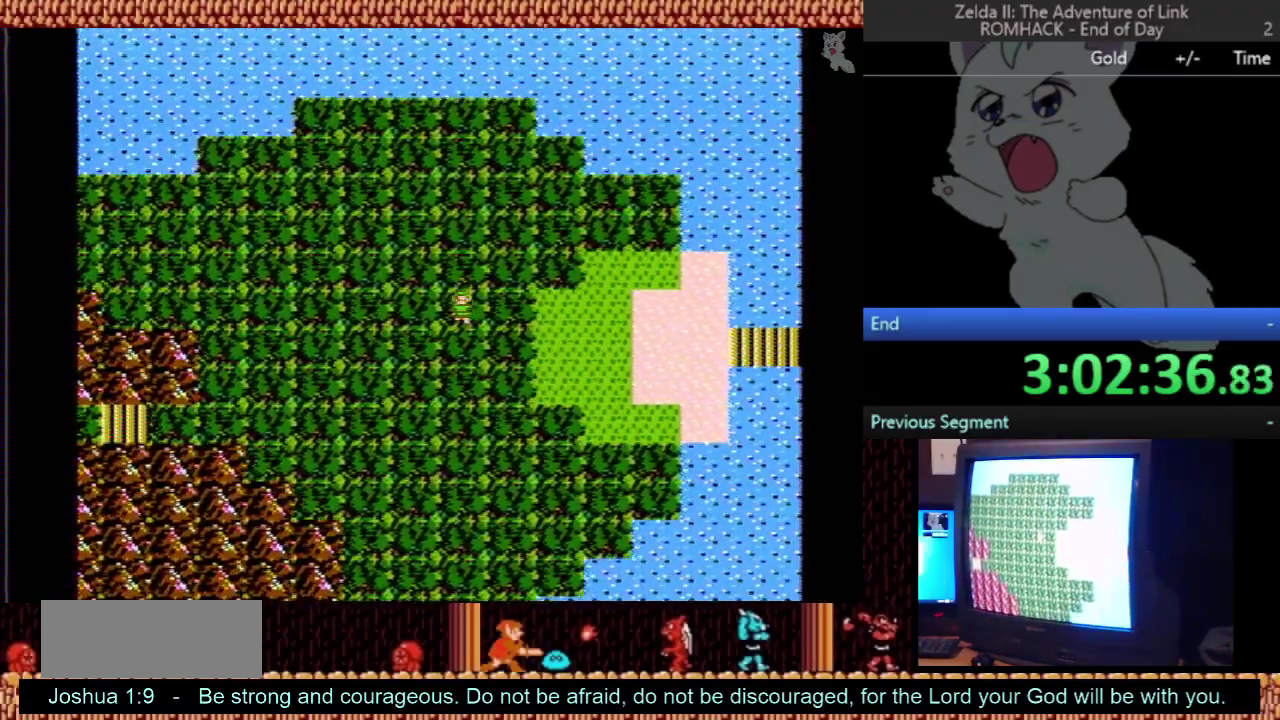
{"buttons": ["DPAD_RIGHT"], "events": [[100, "DPAD_DOWN", "up"], [100, "DPAD_RIGHT", "down"]]}
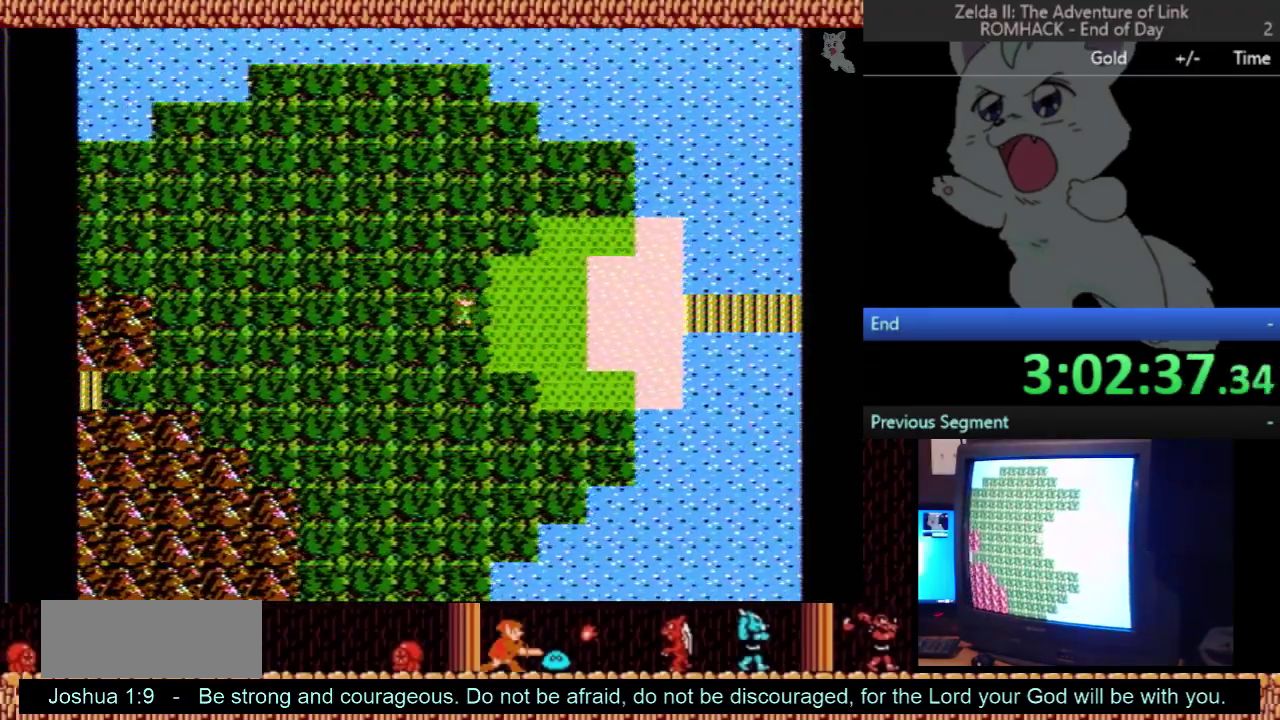
{"buttons": ["DPAD_RIGHT"], "events": []}
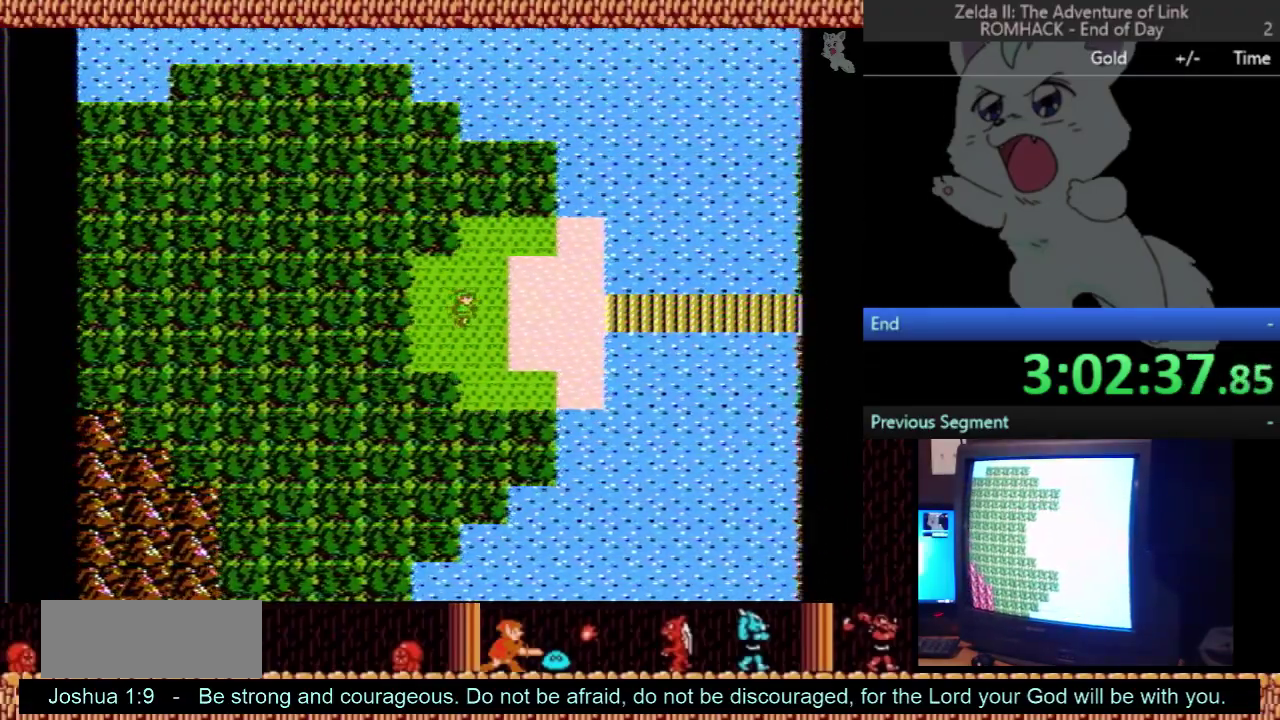
{"buttons": ["DPAD_RIGHT"], "events": []}
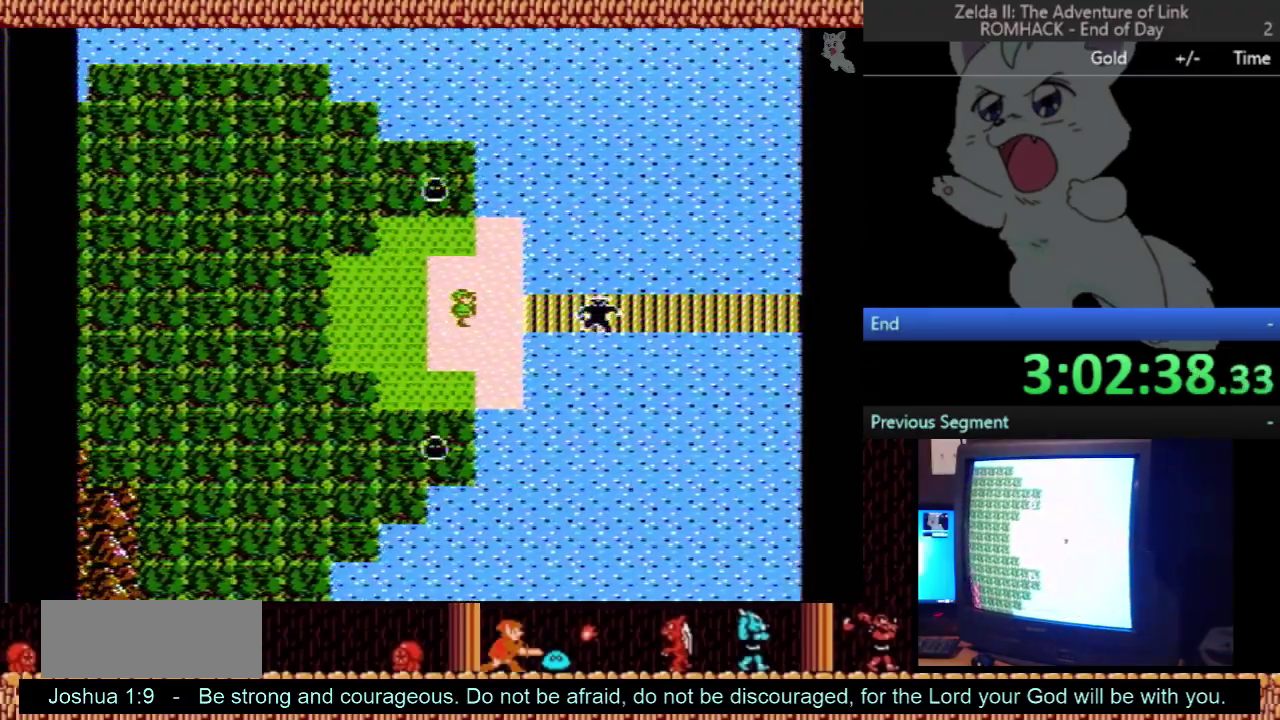
{"buttons": ["DPAD_RIGHT"], "events": []}
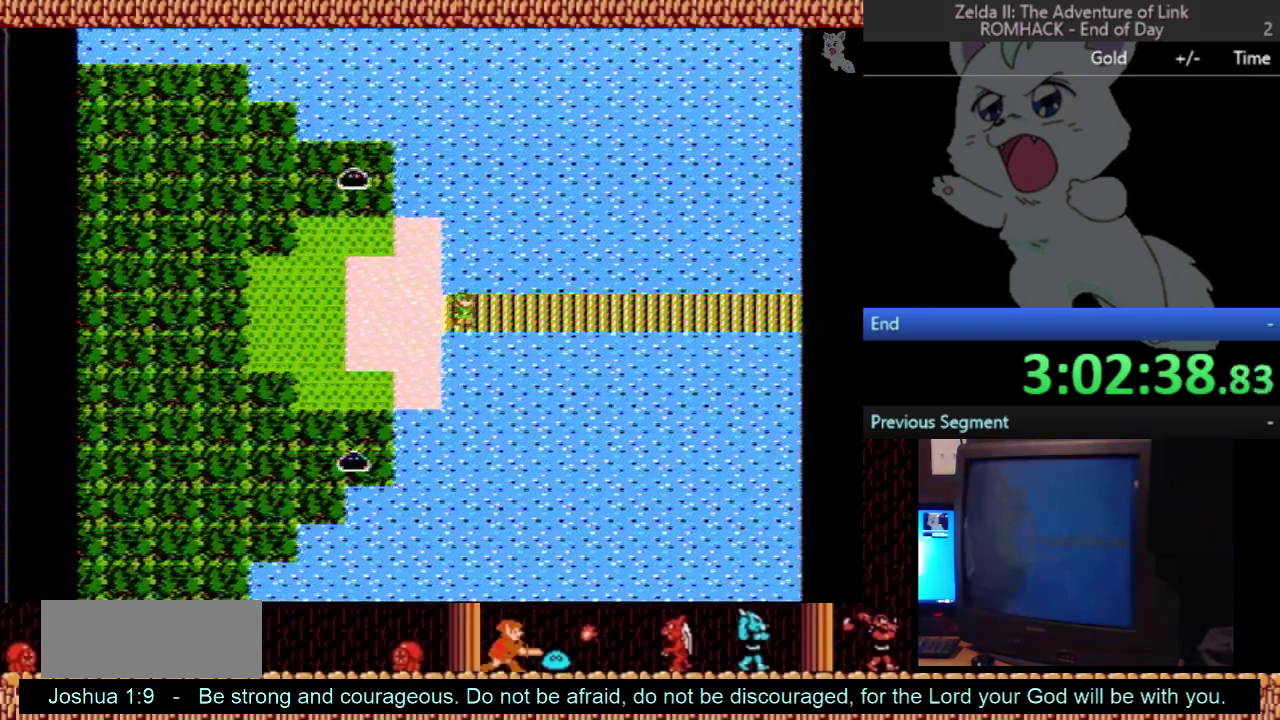
{"buttons": [], "events": [[433, "DPAD_RIGHT", "up"]]}
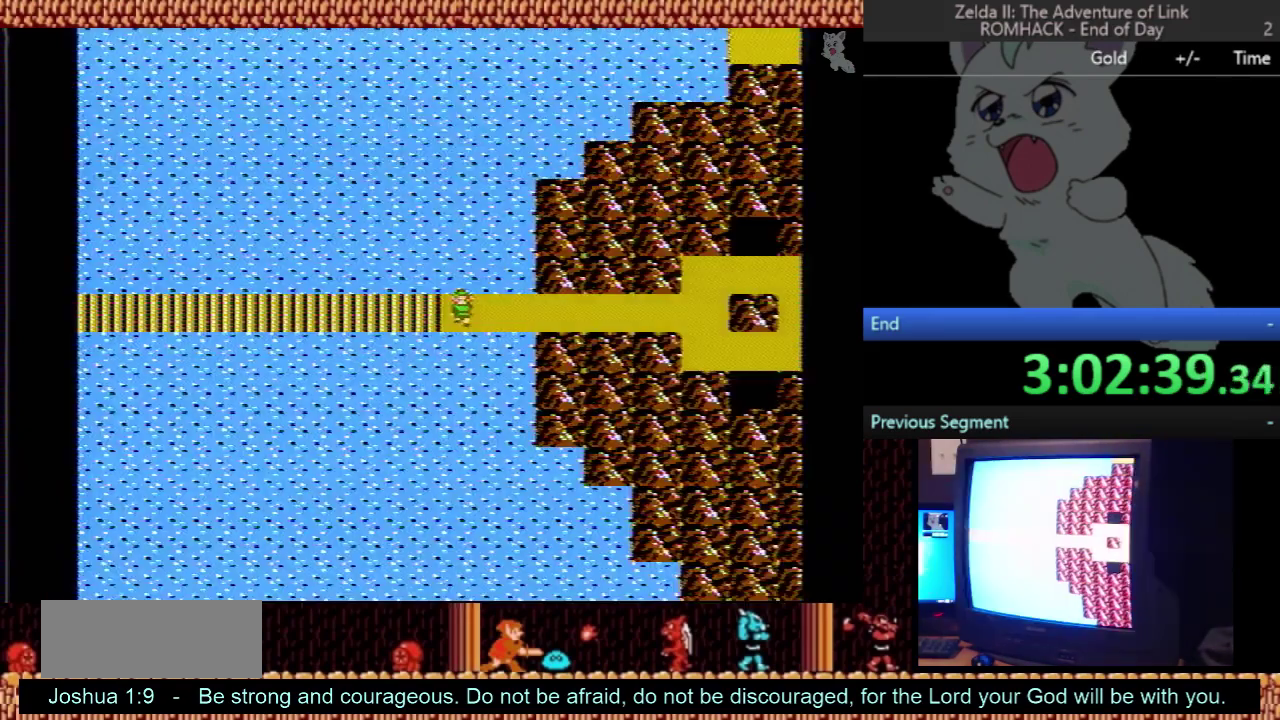
{"buttons": ["DPAD_RIGHT"], "events": [[67, "DPAD_RIGHT", "down"]]}
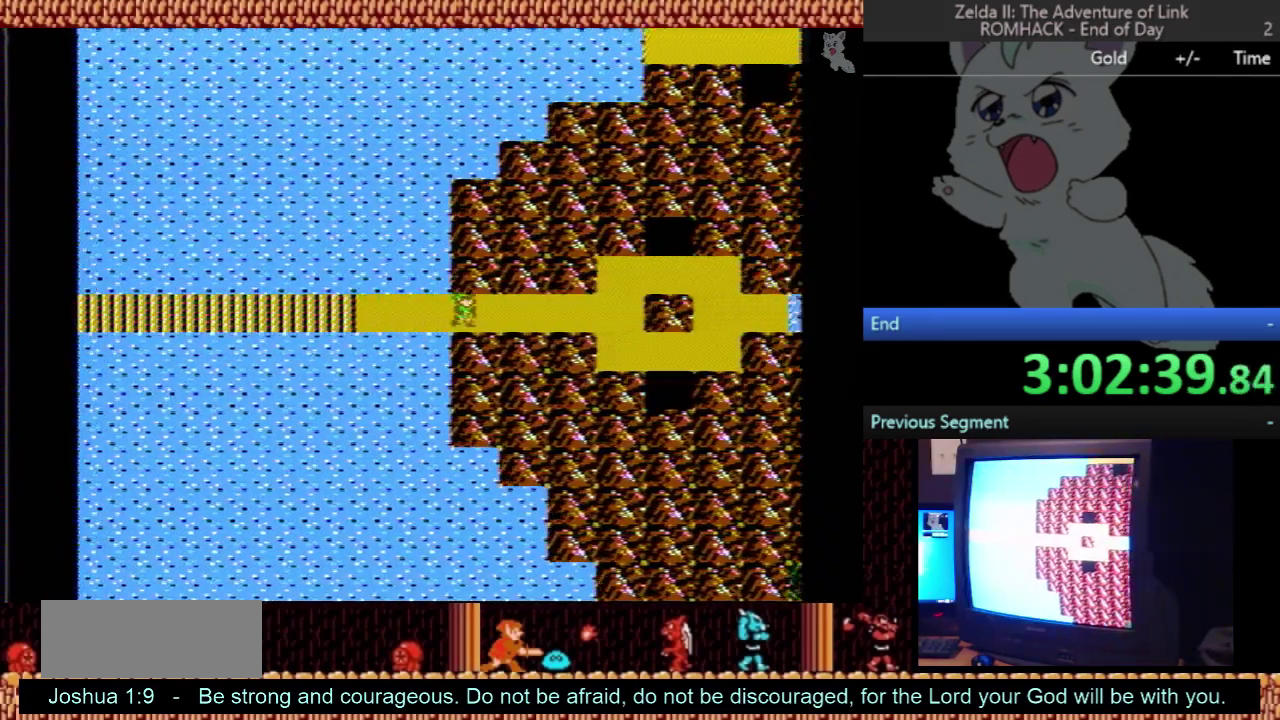
{"buttons": ["DPAD_RIGHT"], "events": []}
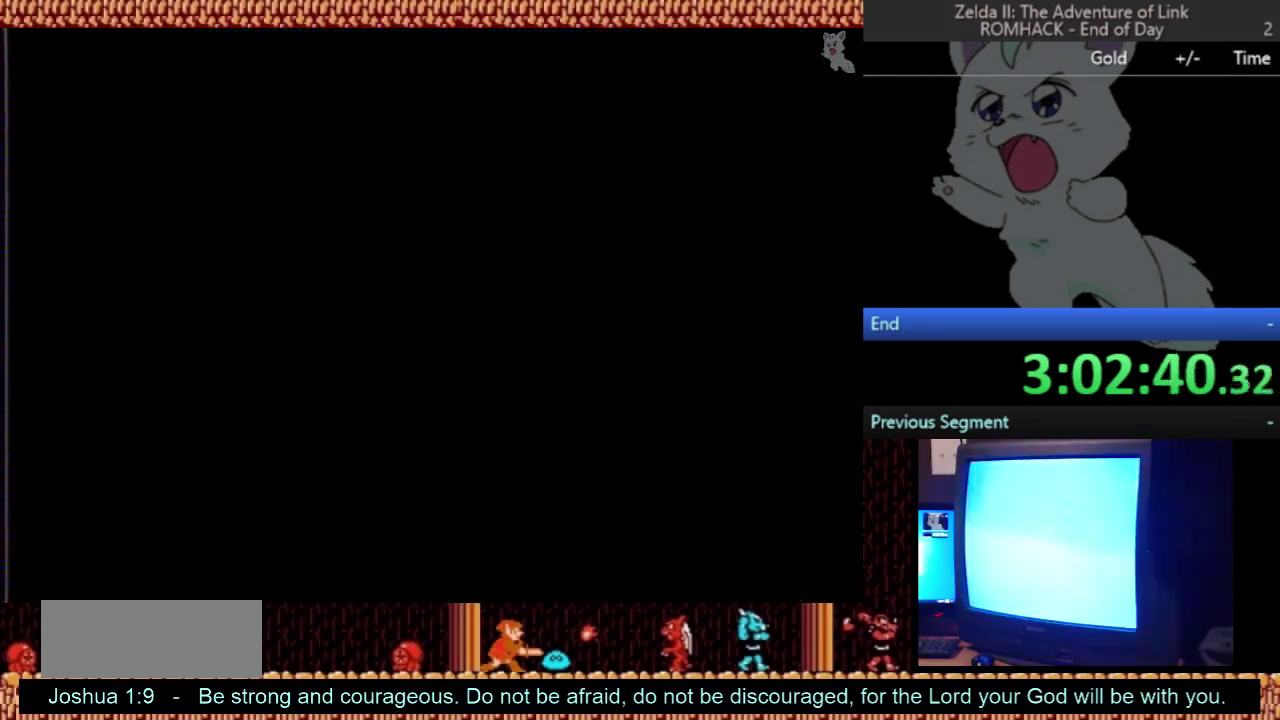
{"buttons": [], "events": [[167, "DPAD_RIGHT", "up"]]}
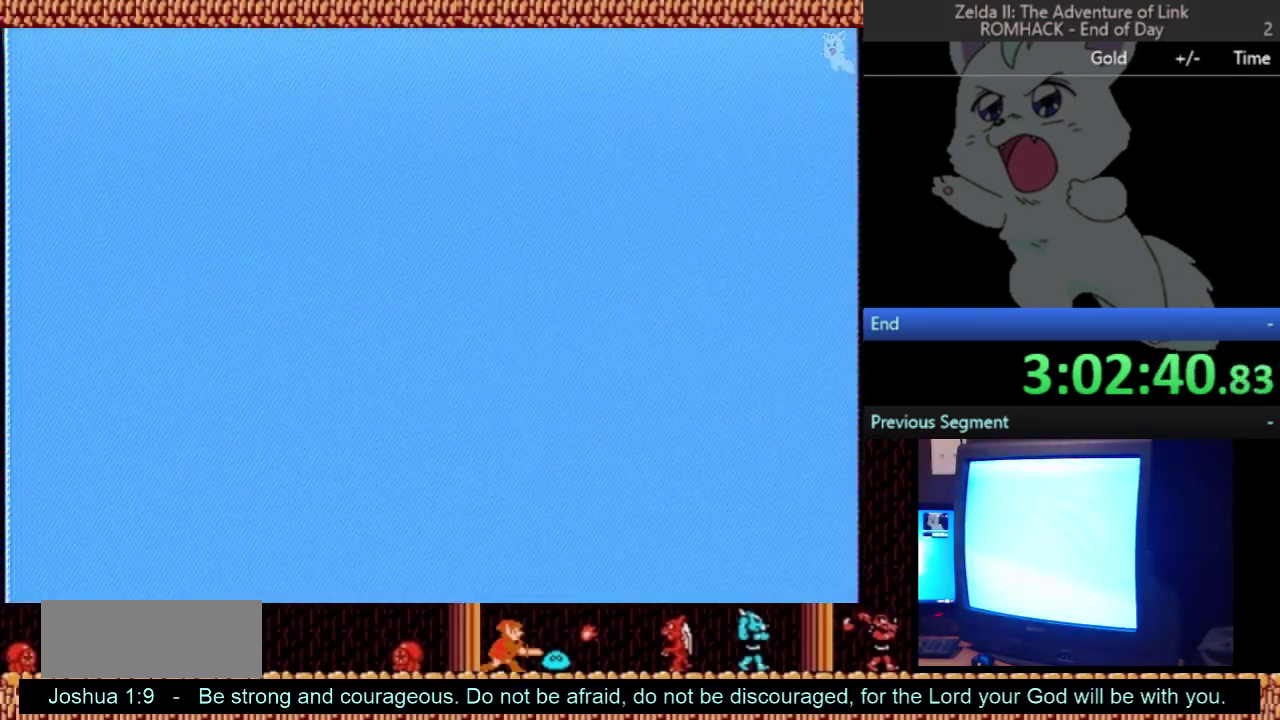
{"buttons": [], "events": []}
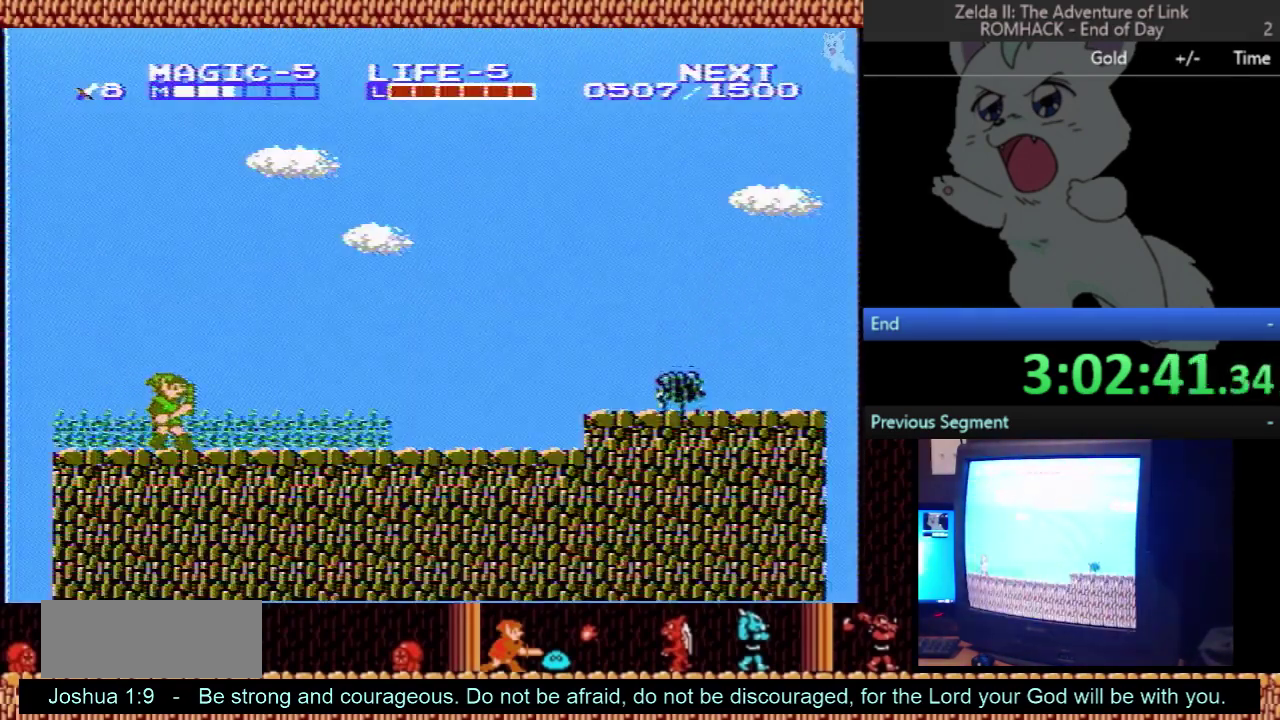
{"buttons": ["DPAD_RIGHT"], "events": [[200, "DPAD_RIGHT", "down"]]}
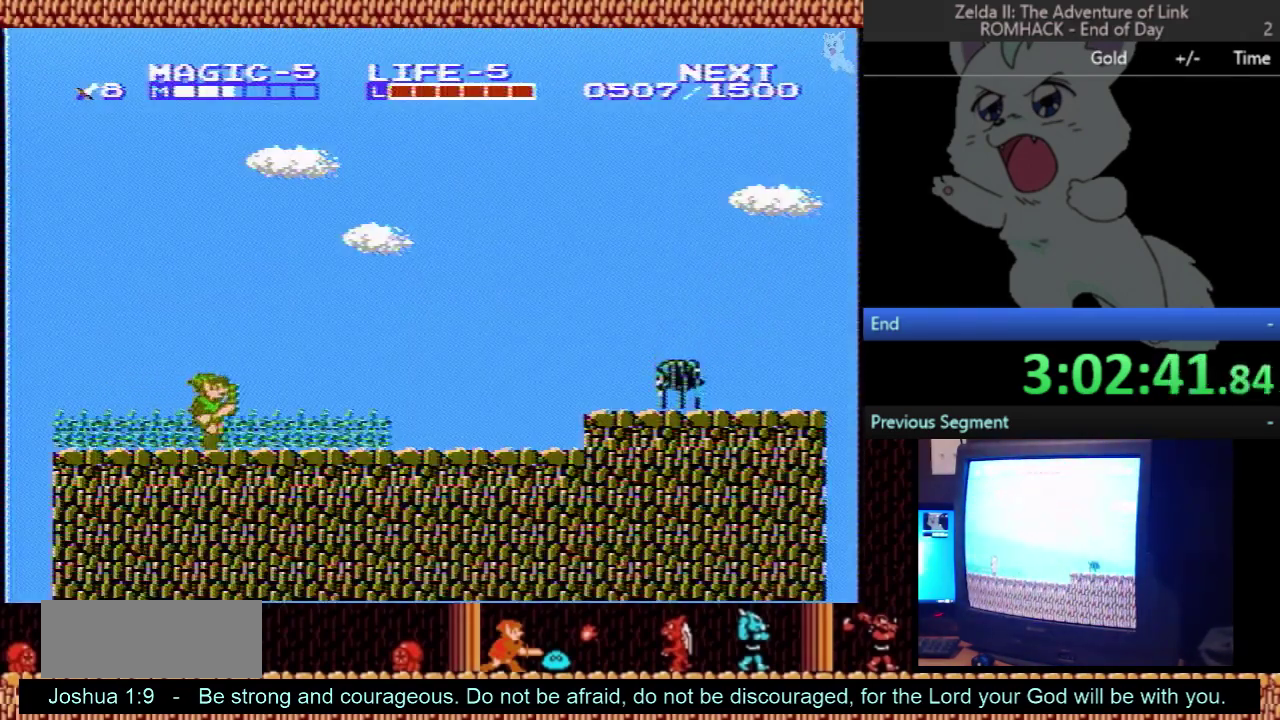
{"buttons": ["DPAD_RIGHT"], "events": [[233, "DPAD_RIGHT", "up"], [300, "DPAD_RIGHT", "down"]]}
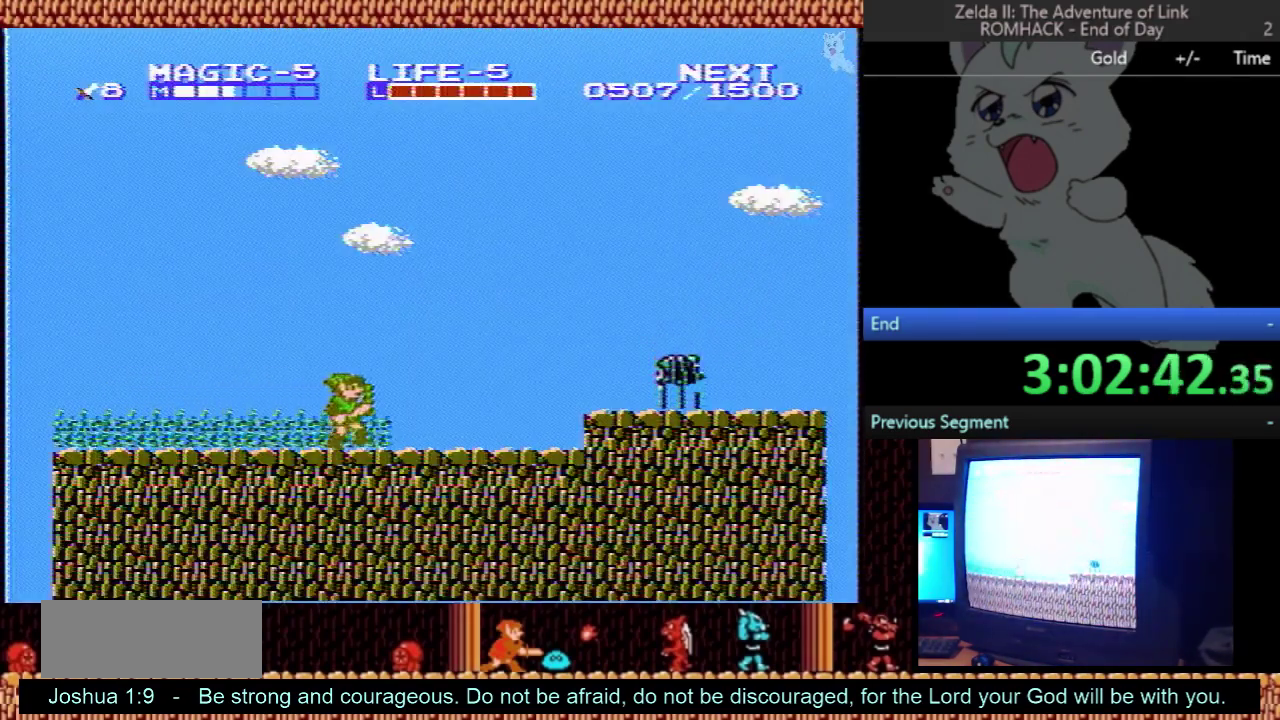
{"buttons": ["DPAD_RIGHT"], "events": [[67, "DPAD_RIGHT", "up"], [300, "DPAD_RIGHT", "down"]]}
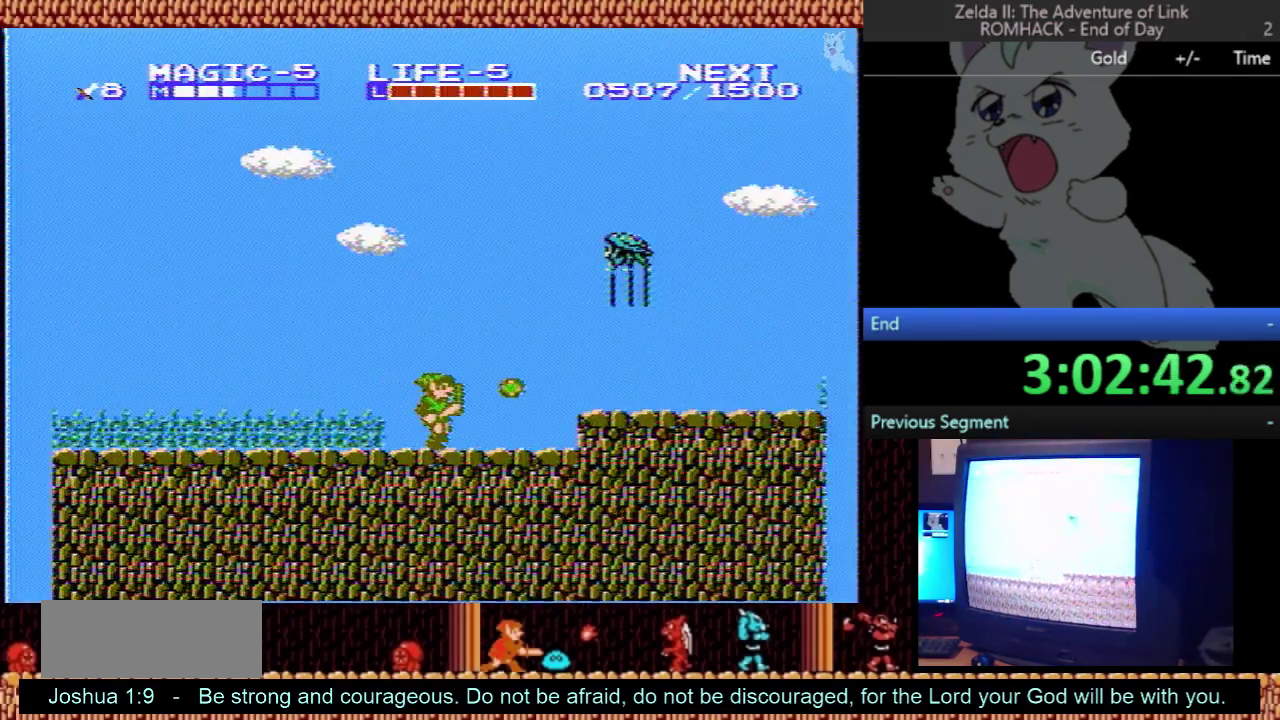
{"buttons": ["A", "DPAD_RIGHT"]}
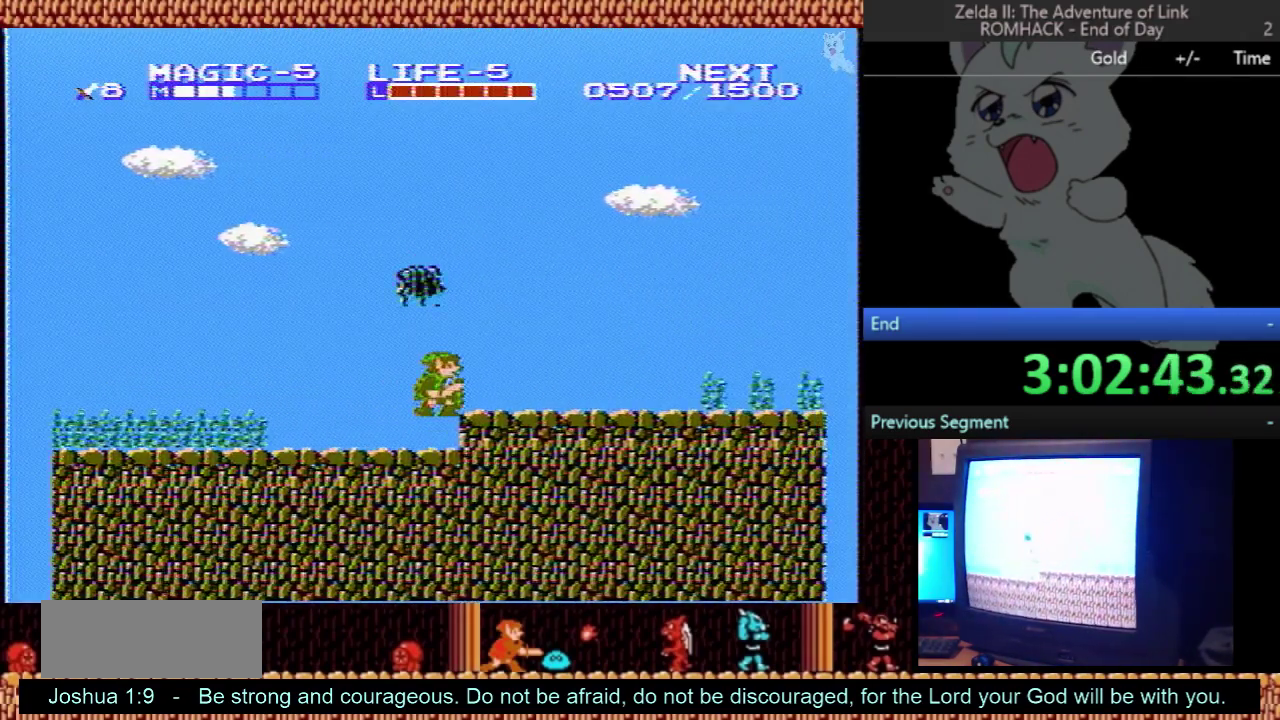
{"buttons": ["DPAD_RIGHT"]}
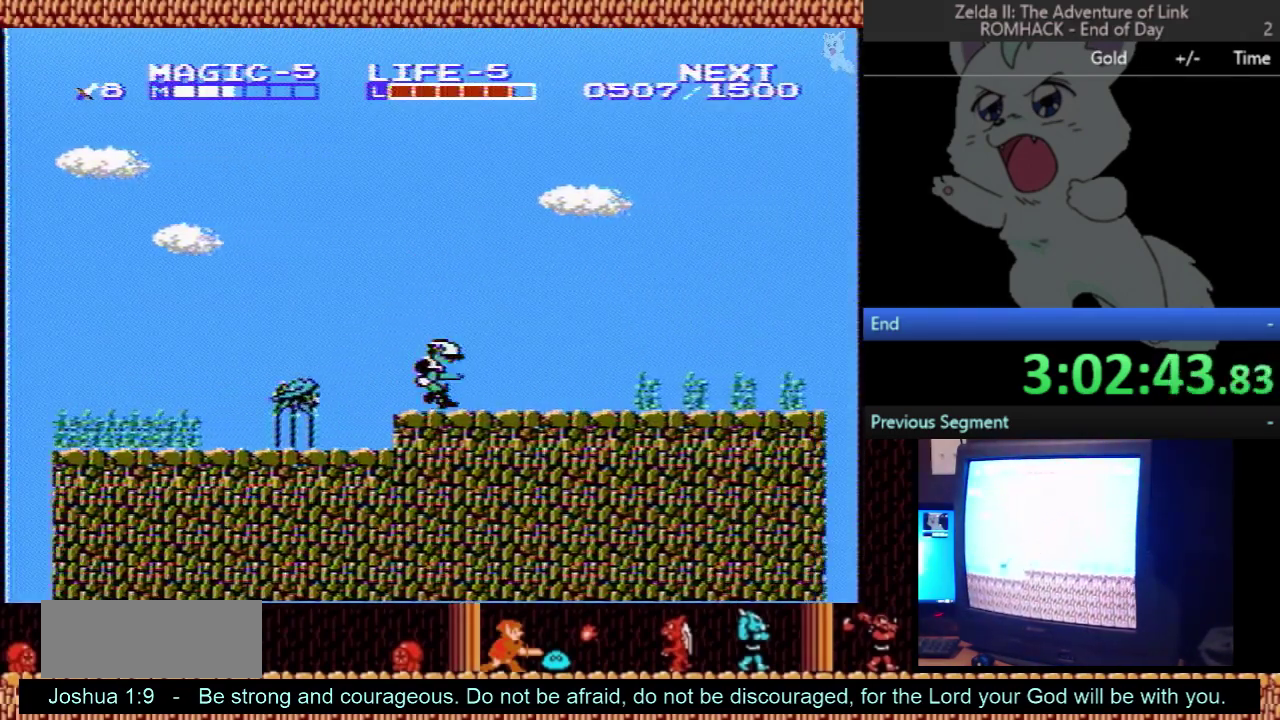
{"buttons": ["DPAD_RIGHT"], "events": []}
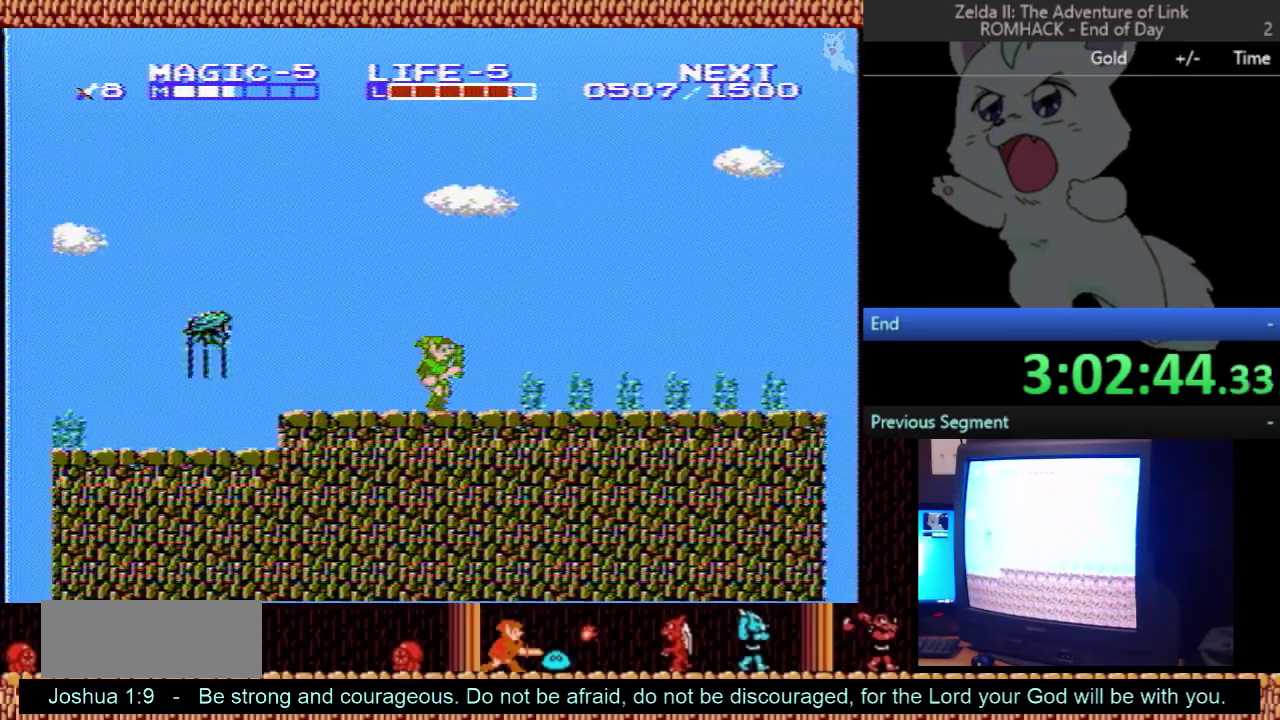
{"buttons": ["DPAD_RIGHT"], "events": []}
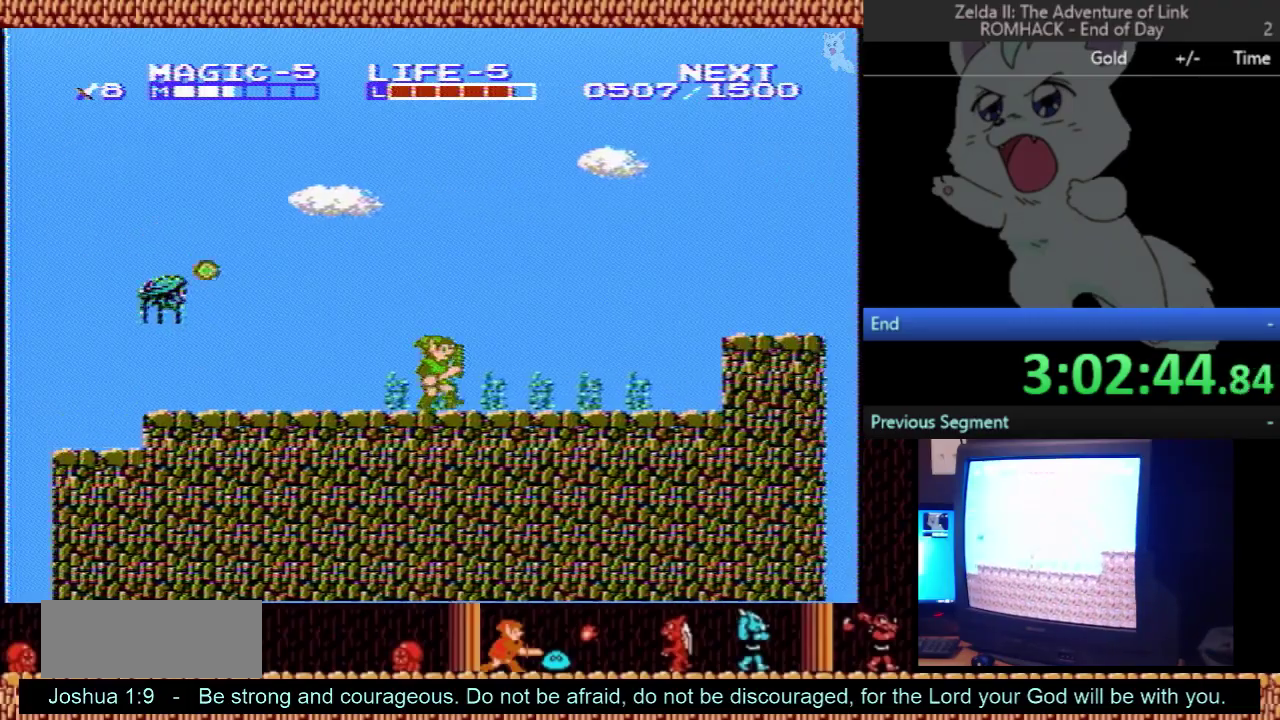
{"buttons": ["DPAD_RIGHT"], "events": []}
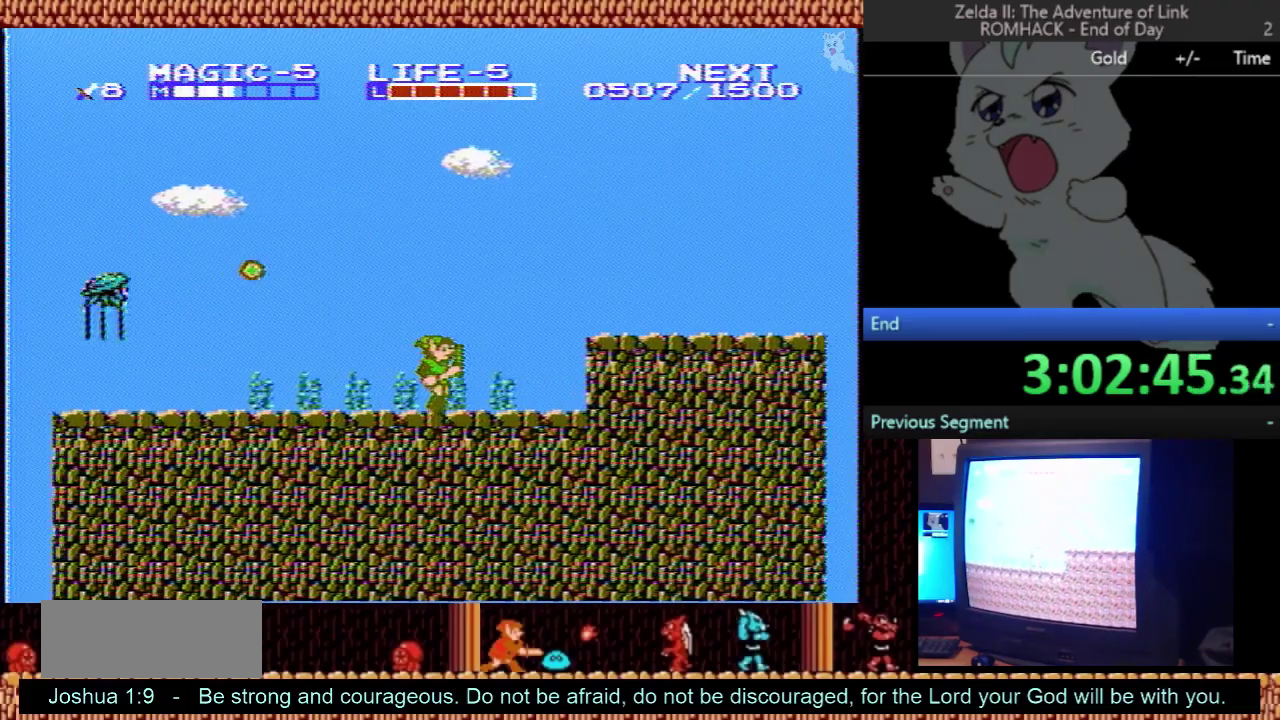
{"buttons": ["DPAD_RIGHT"], "events": [[200, "A", "down"], [333, "B", "down"], [367, "A", "up"], [433, "B", "up"]]}
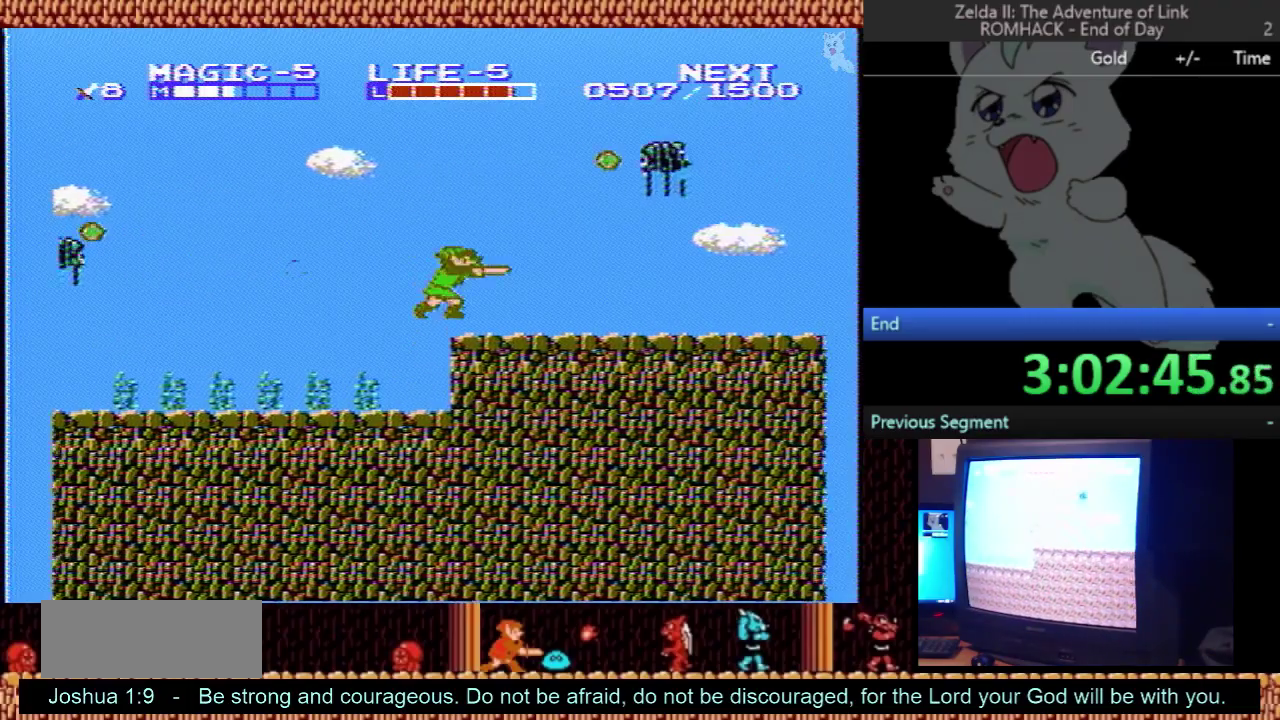
{"buttons": ["A", "DPAD_DOWN"], "events": [[233, "A", "down"], [300, "DPAD_DOWN", "down"], [300, "DPAD_RIGHT", "up"]]}
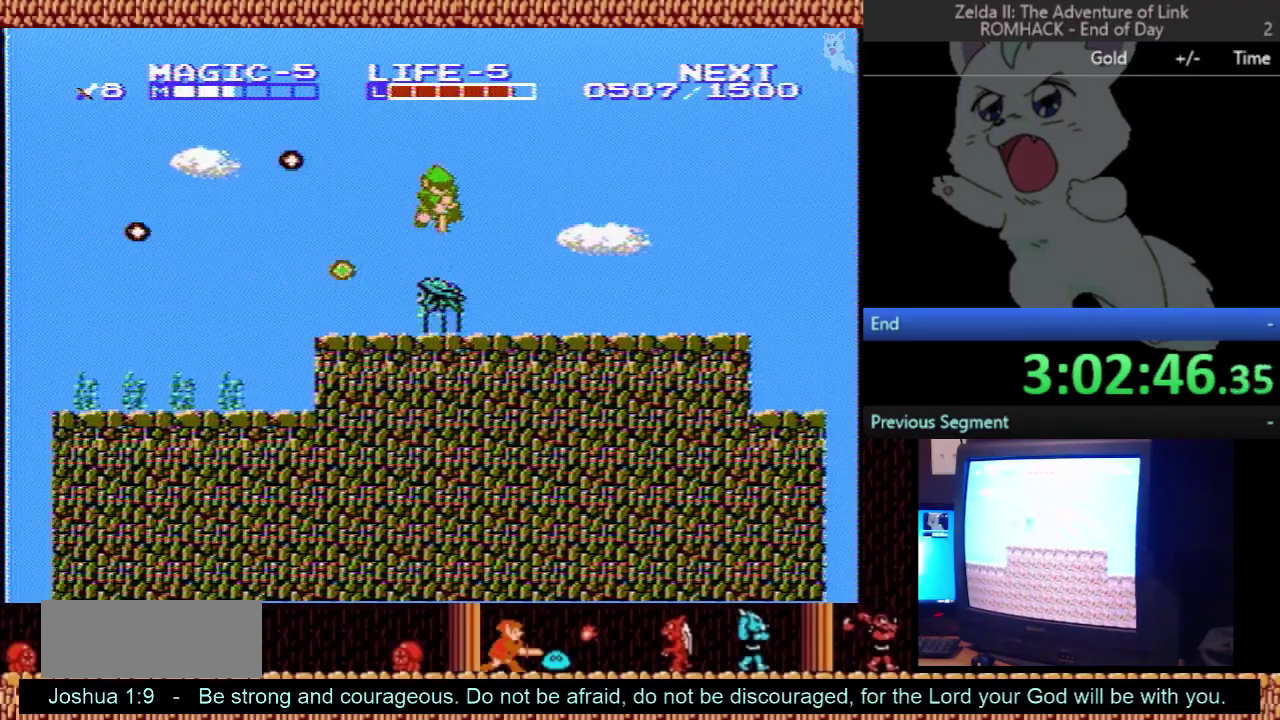
{"buttons": ["DPAD_DOWN", "DPAD_LEFT"], "events": [[300, "DPAD_LEFT", "down"], [433, "A", "up"]]}
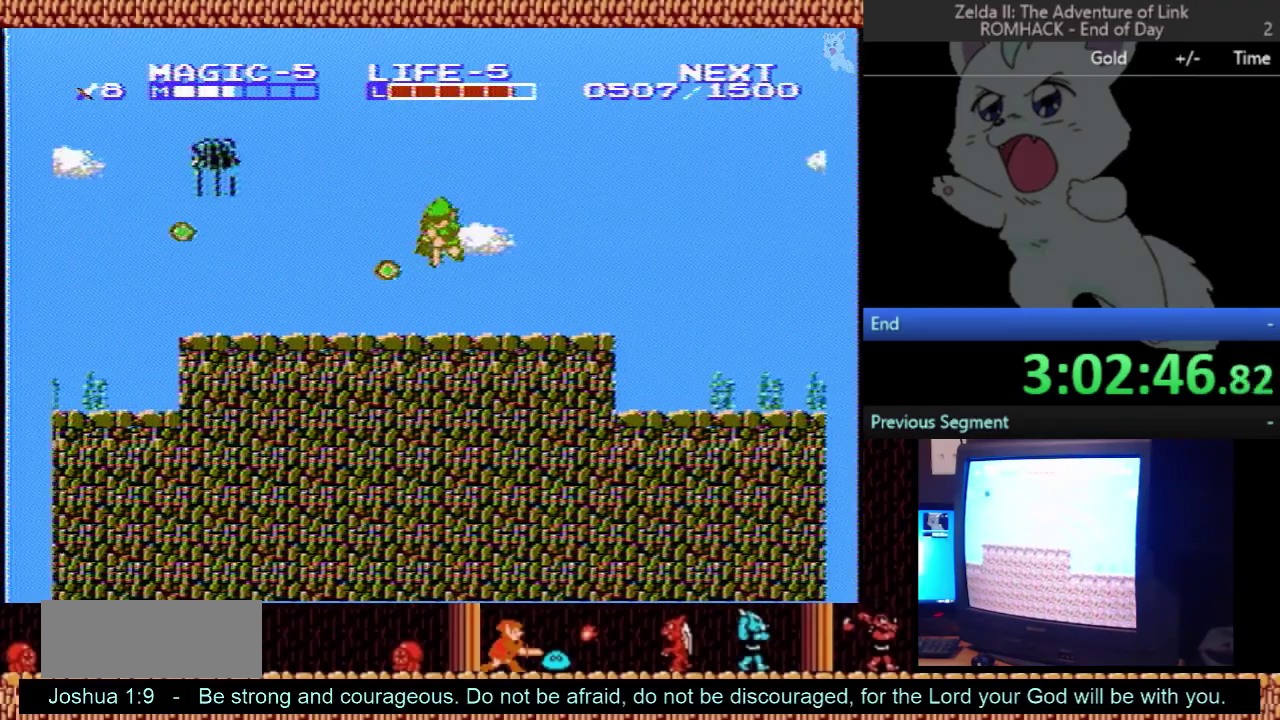
{"buttons": ["DPAD_RIGHT"], "events": [[100, "DPAD_LEFT", "up"], [133, "DPAD_DOWN", "up"], [433, "DPAD_RIGHT", "down"]]}
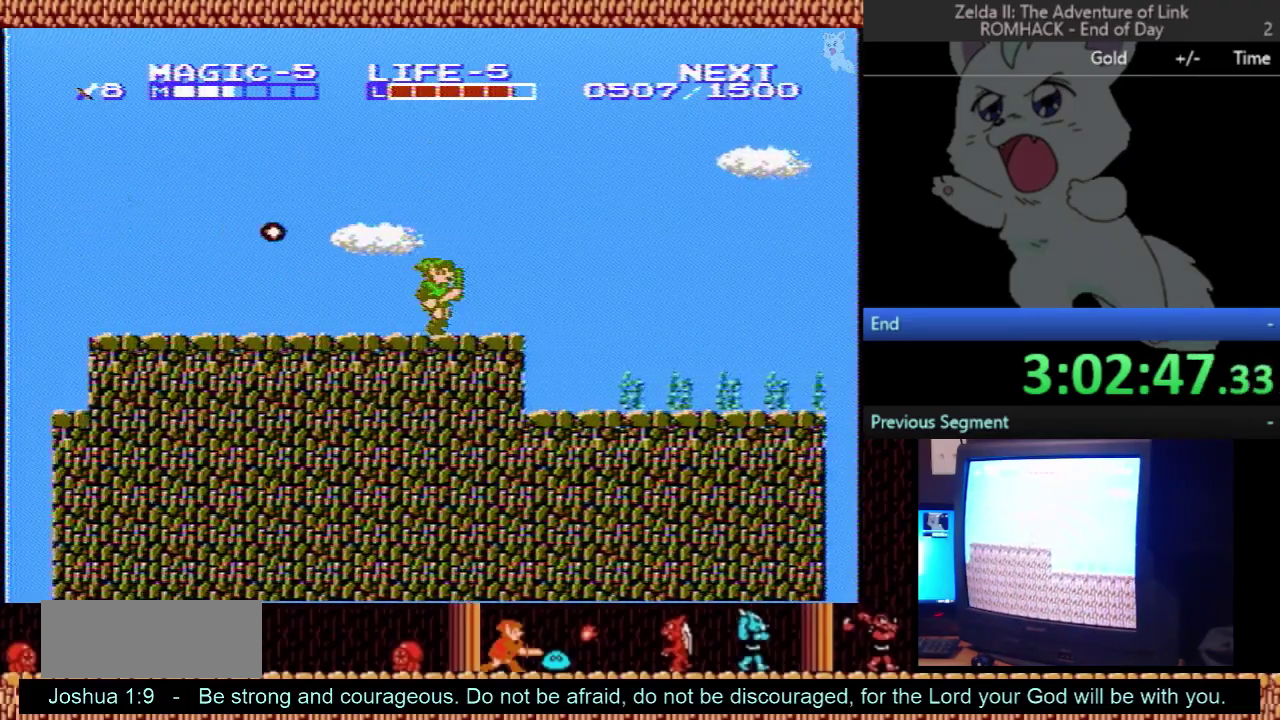
{"buttons": ["DPAD_RIGHT"], "events": []}
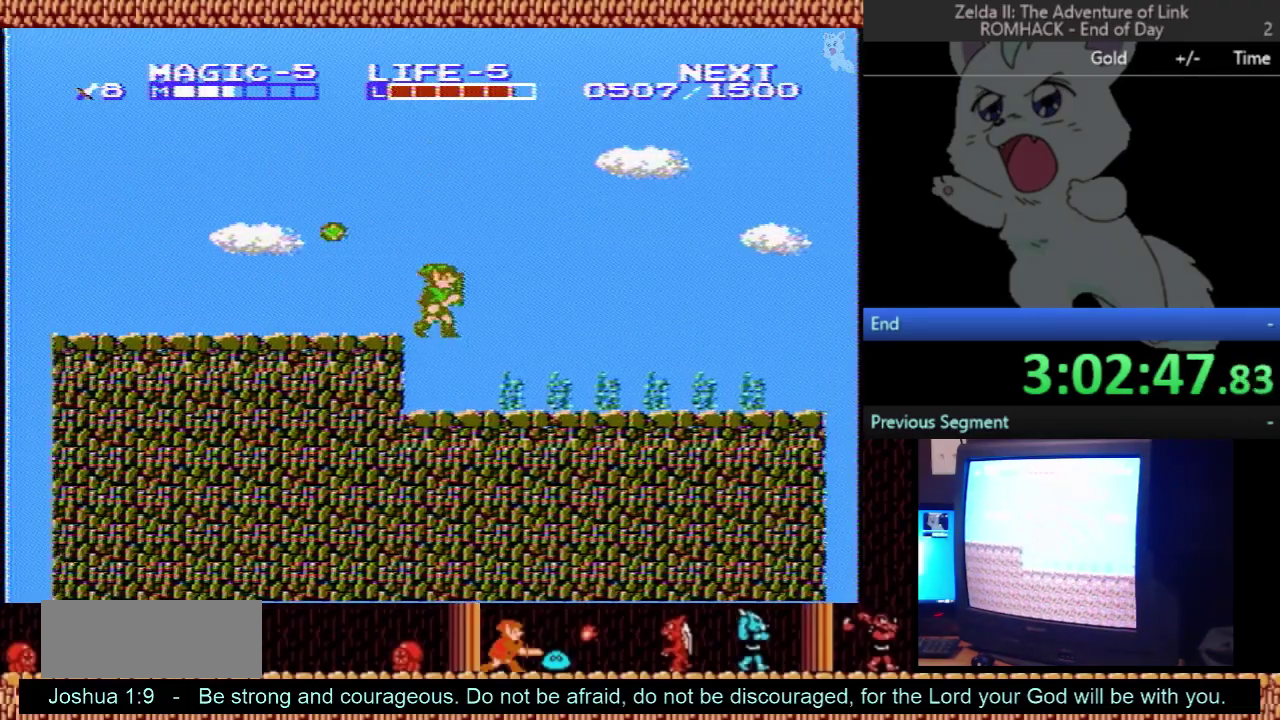
{"buttons": ["DPAD_RIGHT"], "events": []}
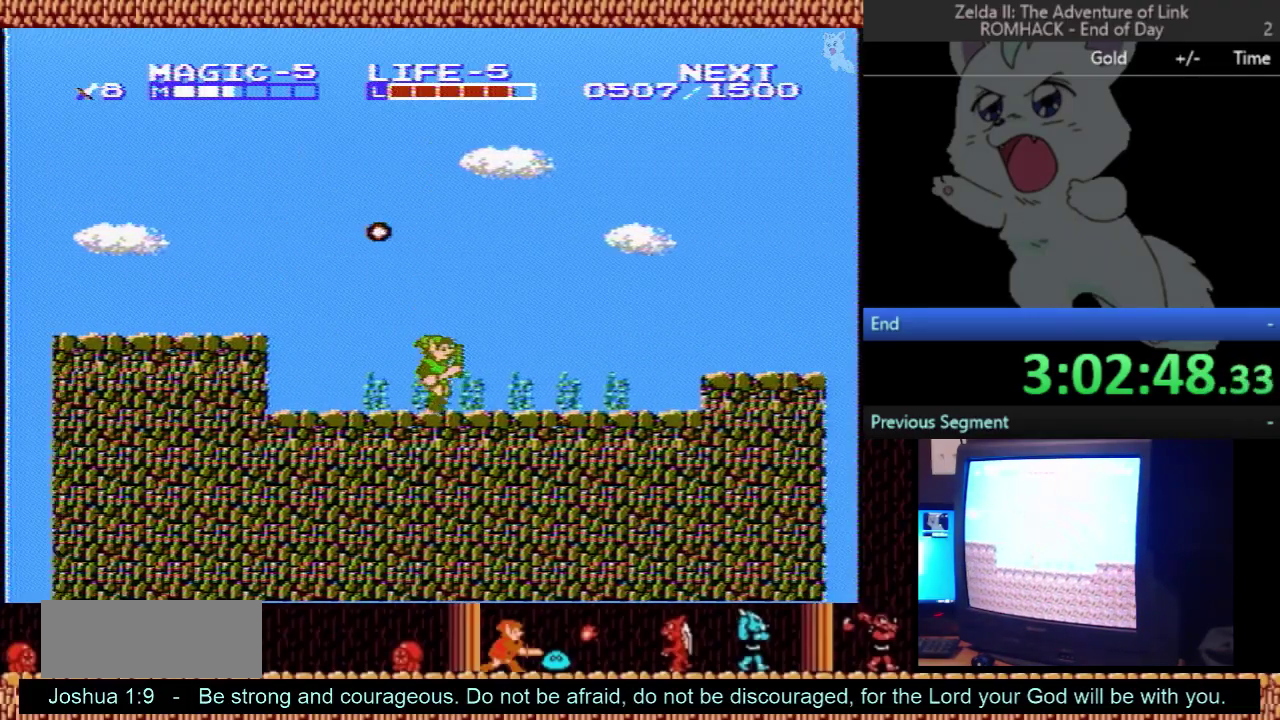
{"buttons": ["DPAD_RIGHT"], "events": []}
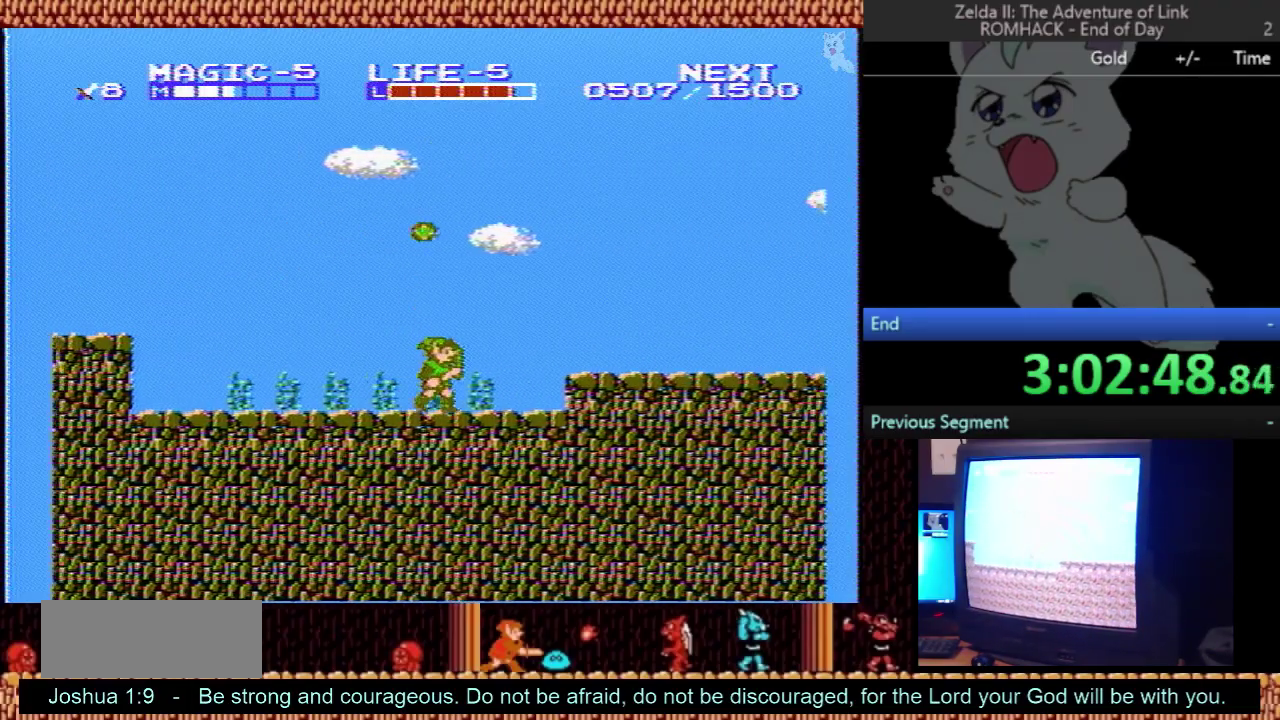
{"buttons": ["DPAD_RIGHT"], "events": []}